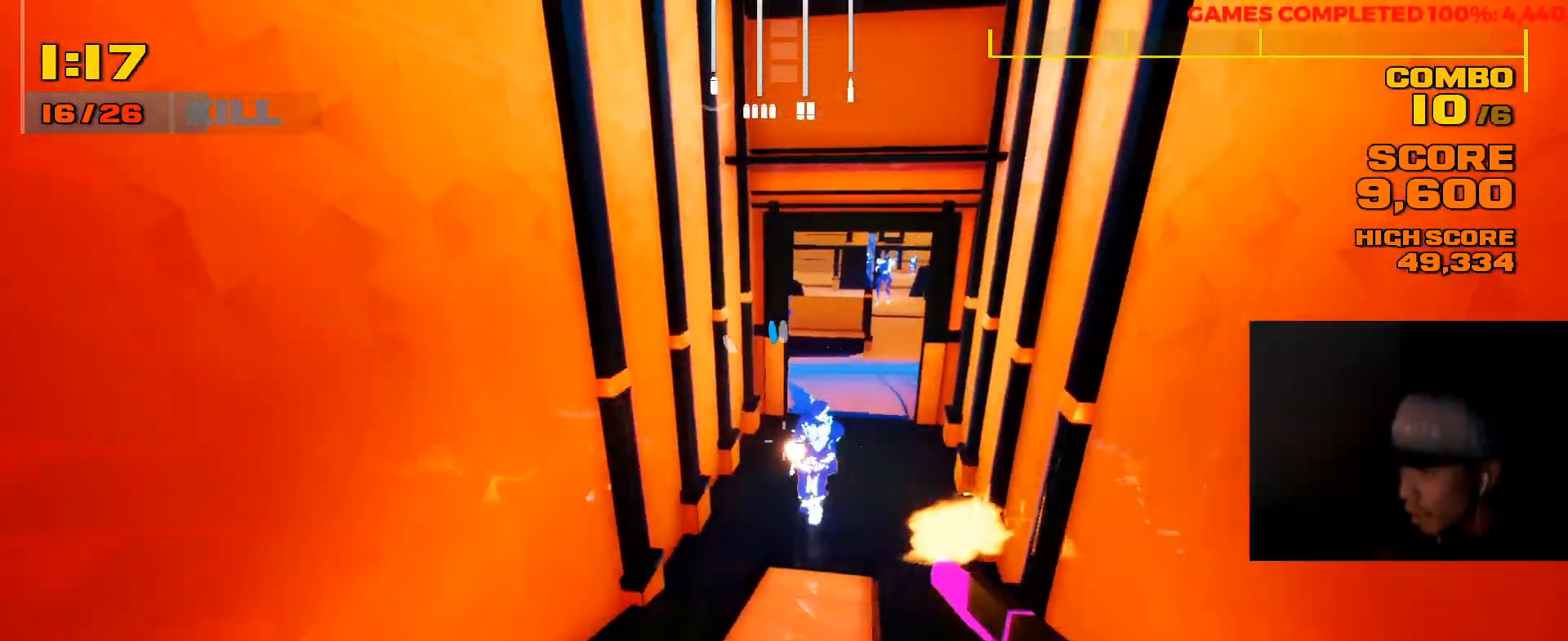
Gameplay with keyboard and mouse; each line is a JSON object with the keys and mouse buttons held at the frame after it. "events" lists presses ("down") and releases ("up") of "1", "2", "3", "4", "5", "a", "alt", "c", "ctrl", "d", "e", "f", "q", "r", "s", "shift", "space", "tab", "v", "w", "x", "z", "mouse_left", "mouse_middle", "mouse_right", "mouse_wheel_up" and "mouse_wheel_down" between this image and that frame as [ms after this image, input, new state], when the widget could be followed in between. "mouse_left", "mouse_middle", "mouse_right", "mouse_wheel_up", "mouse_wheel_down" = the "left", "middle", "right", "wheel_up", "wheel_down" buttons of the "mouse" list. No other keys are recorded. Not read: mouse_move.
{"keys": ["w"], "mouse": [], "events": [[17, "w", "up"], [83, "mouse_left", "up"], [183, "mouse_left", "down"], [217, "w", "down"], [317, "mouse_left", "up"], [383, "mouse_left", "down"], [483, "mouse_left", "up"]]}
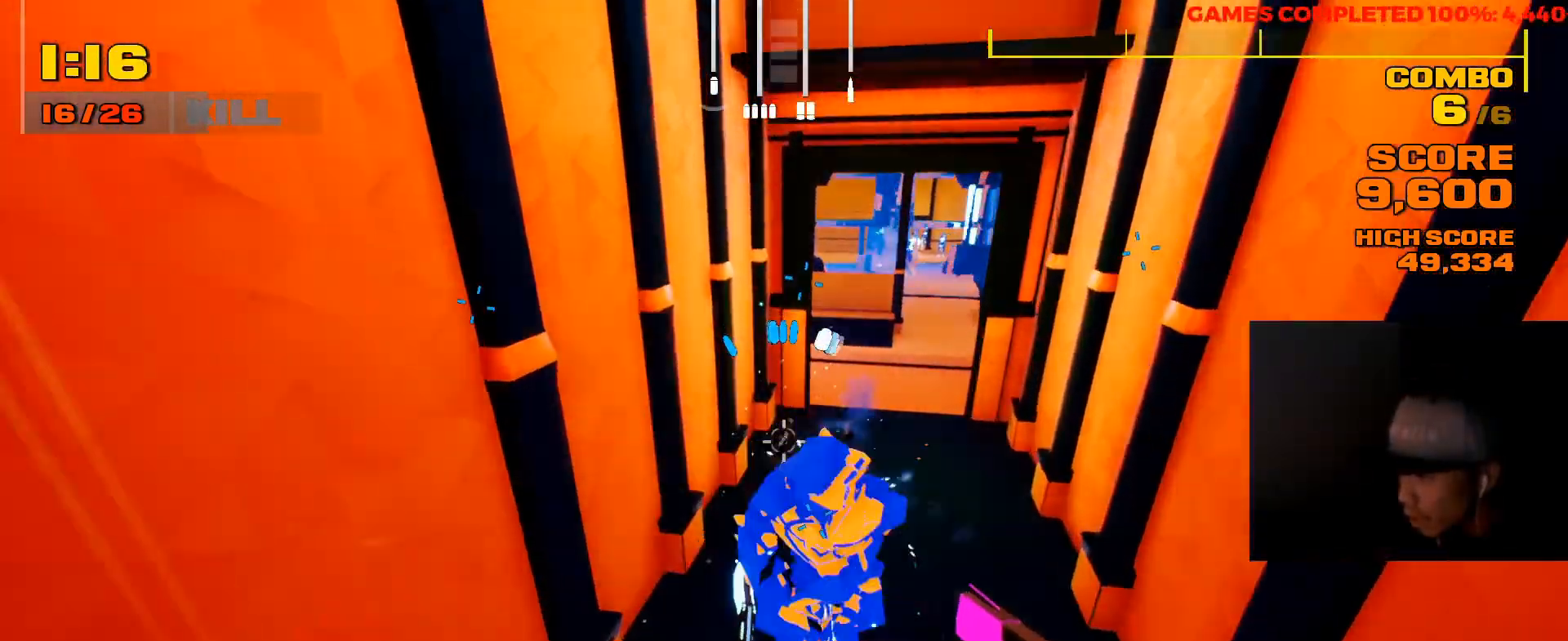
{"keys": ["w"], "mouse": [], "events": [[83, "mouse_left", "down"], [83, "w", "up"], [183, "mouse_left", "up"], [300, "mouse_left", "down"], [400, "mouse_left", "up"], [500, "w", "down"]]}
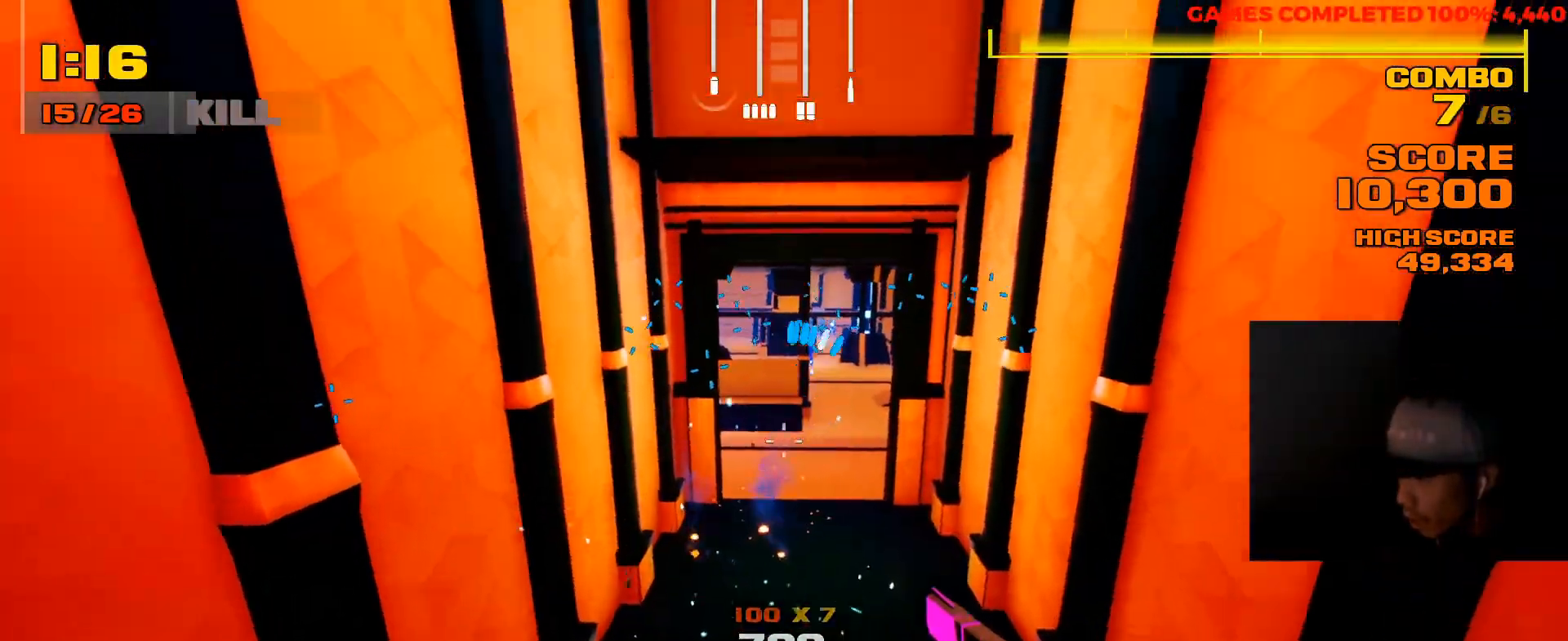
{"keys": ["w"], "mouse": ["left"], "events": [[267, "mouse_left", "down"], [333, "mouse_left", "up"], [467, "mouse_left", "down"]]}
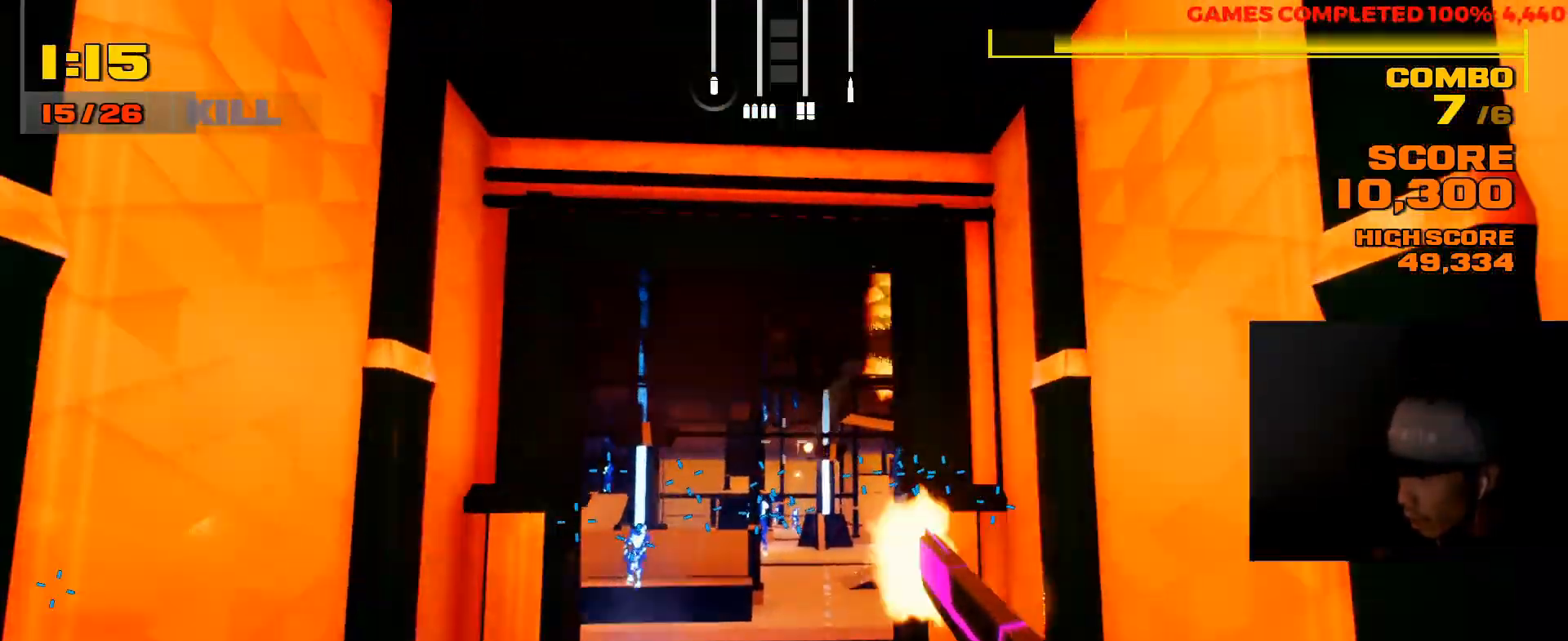
{"keys": ["w"], "mouse": [], "events": [[33, "mouse_left", "up"], [150, "mouse_left", "down"], [250, "mouse_left", "up"]]}
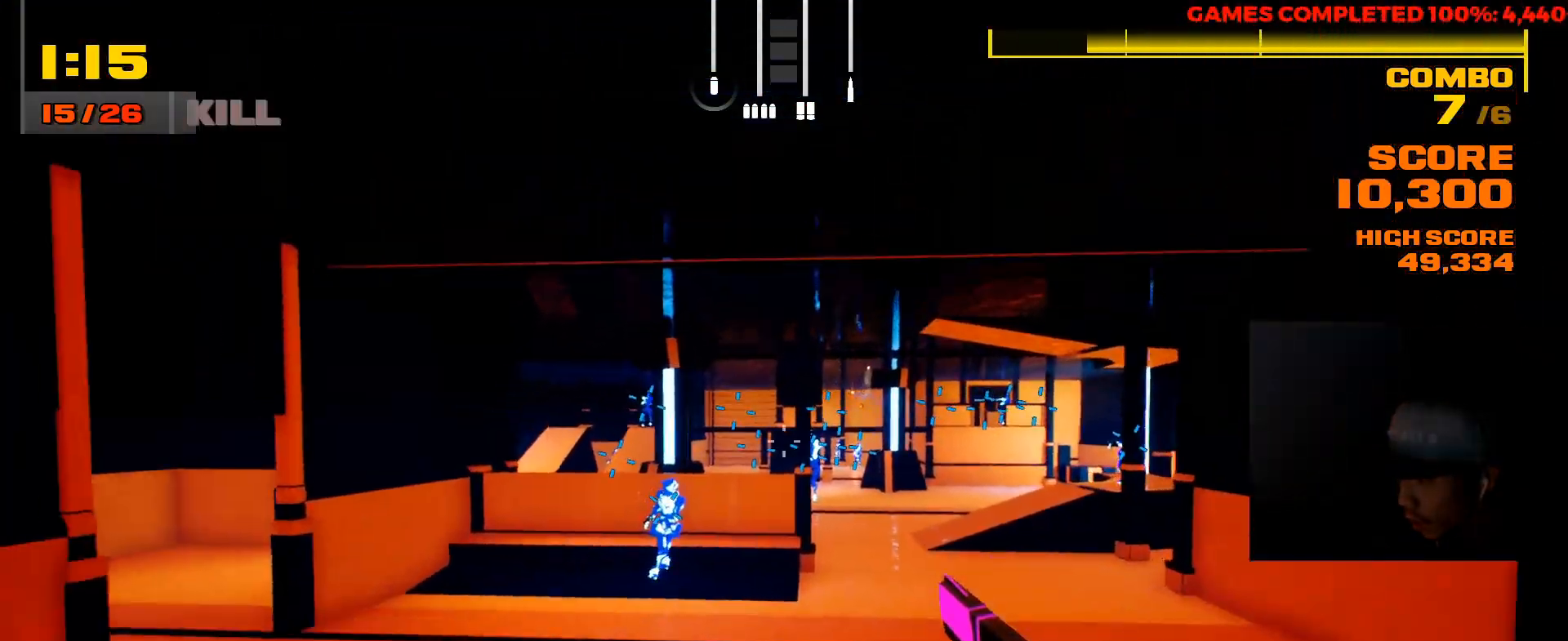
{"keys": ["a", "w"], "mouse": [], "events": [[50, "mouse_left", "down"], [167, "mouse_left", "up"], [200, "d", "down"], [267, "mouse_left", "down"], [333, "mouse_left", "up"], [400, "mouse_left", "down"], [433, "d", "up"], [500, "a", "down"], [500, "mouse_left", "up"]]}
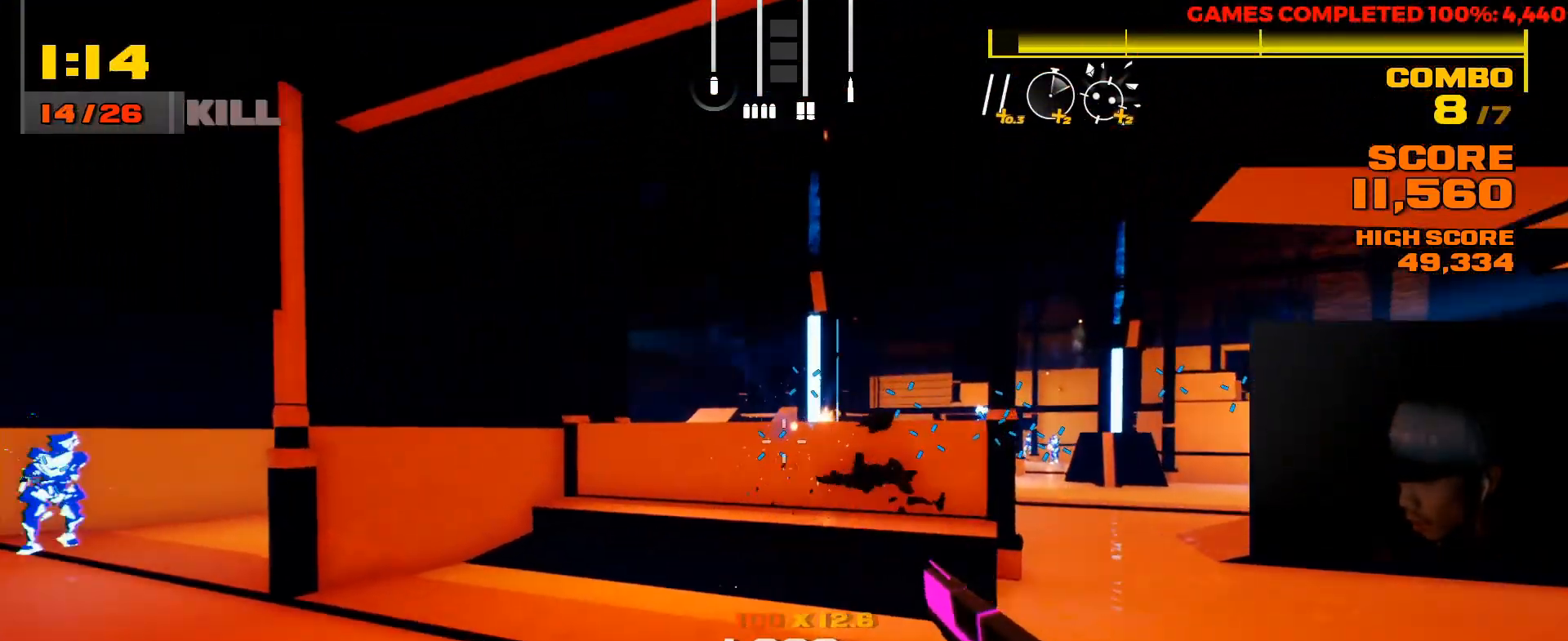
{"keys": ["w"], "mouse": ["left"], "events": [[100, "mouse_left", "down"], [167, "a", "up"], [200, "mouse_left", "up"], [267, "mouse_left", "down"], [400, "mouse_left", "up"], [483, "mouse_left", "down"]]}
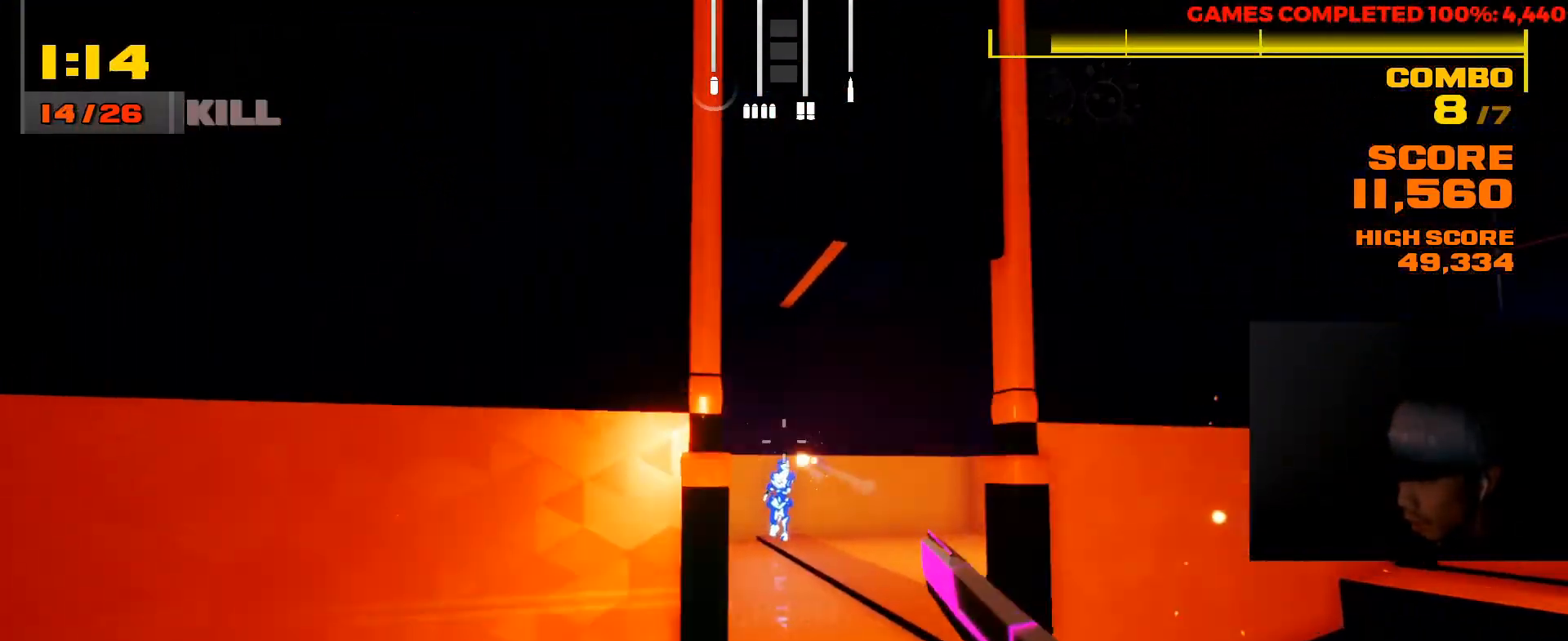
{"keys": ["a", "w"], "mouse": [], "events": [[83, "mouse_left", "up"], [150, "mouse_left", "down"], [183, "d", "down"], [283, "mouse_left", "up"], [317, "mouse_left", "down"], [350, "d", "up"], [450, "mouse_left", "up"], [483, "a", "down"]]}
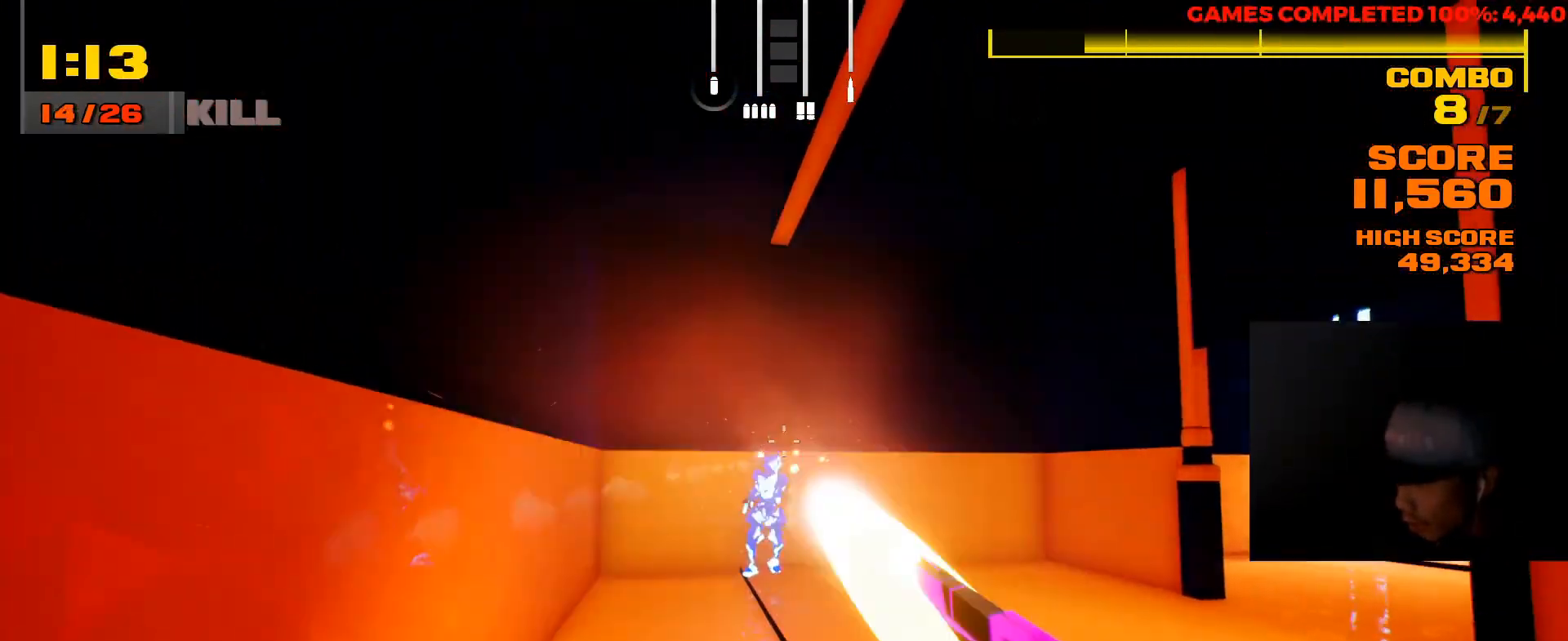
{"keys": ["a", "w"], "mouse": [], "events": [[17, "mouse_left", "down"], [117, "mouse_left", "up"], [183, "mouse_left", "down"], [333, "mouse_left", "up"], [367, "mouse_left", "down"], [467, "mouse_left", "up"]]}
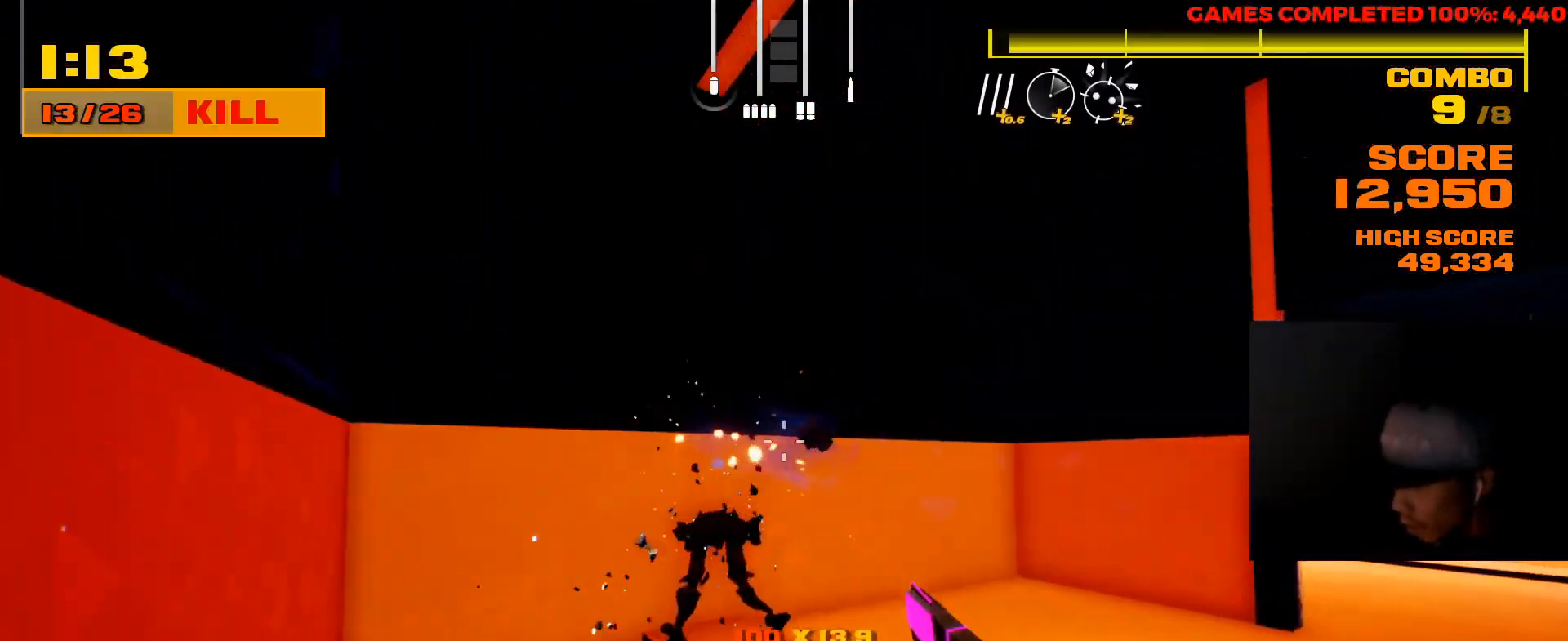
{"keys": ["w"], "mouse": [], "events": [[133, "a", "up"]]}
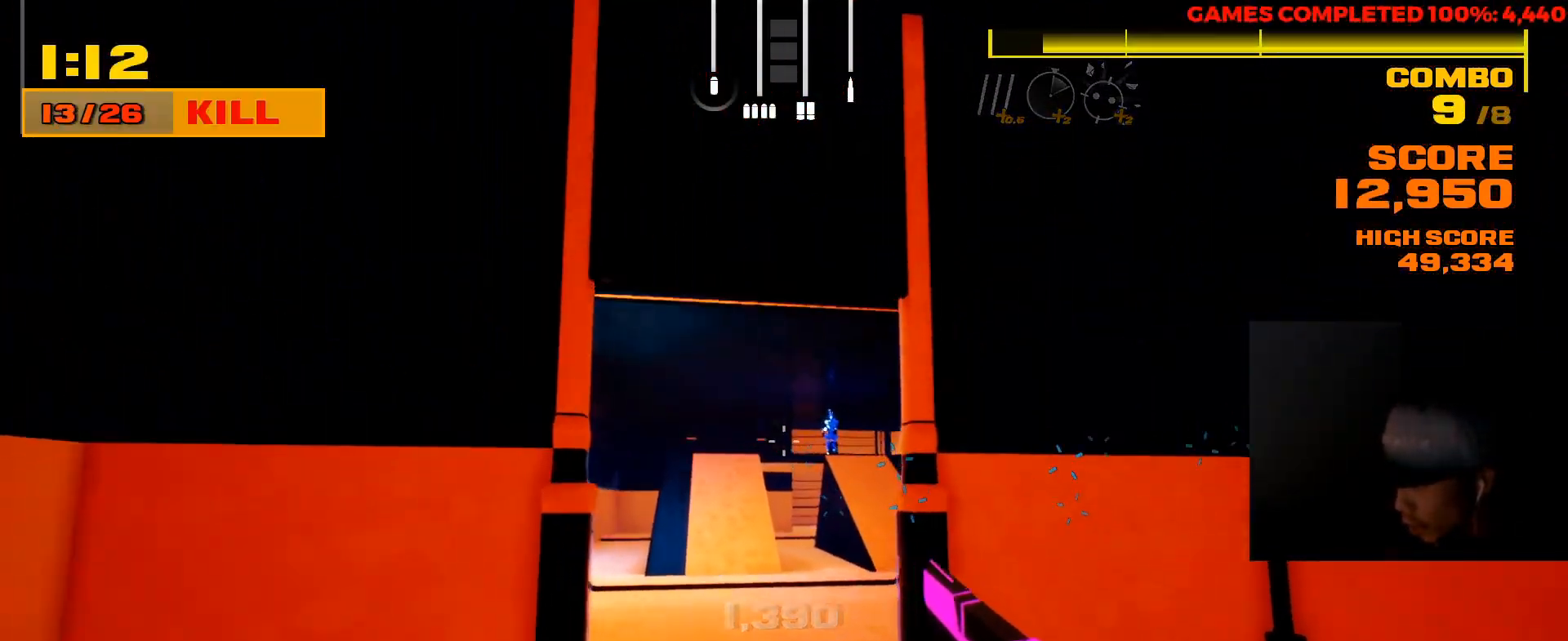
{"keys": ["a", "w"], "mouse": ["left"], "events": [[250, "a", "down"], [250, "mouse_left", "down"], [350, "mouse_left", "up"], [450, "mouse_left", "down"]]}
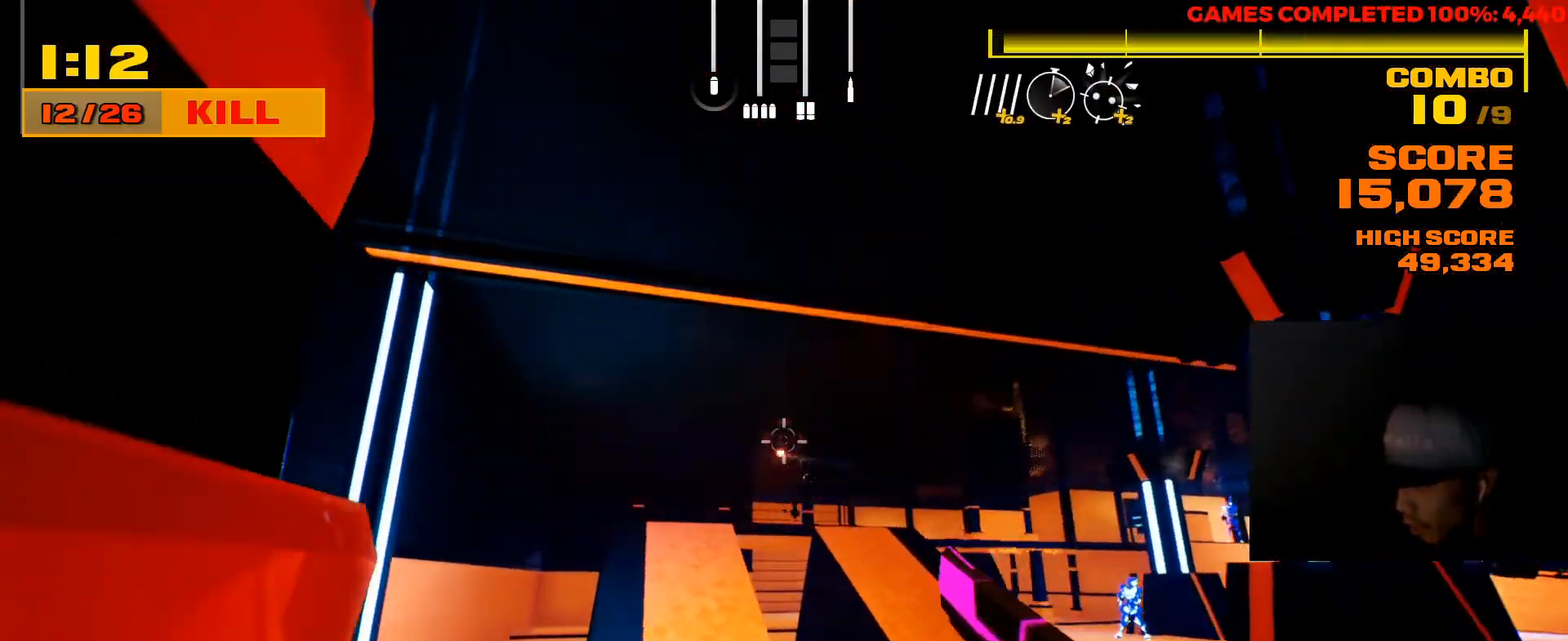
{"keys": ["a", "w"], "mouse": [], "events": [[50, "mouse_left", "up"], [250, "mouse_left", "down"], [317, "mouse_left", "up"]]}
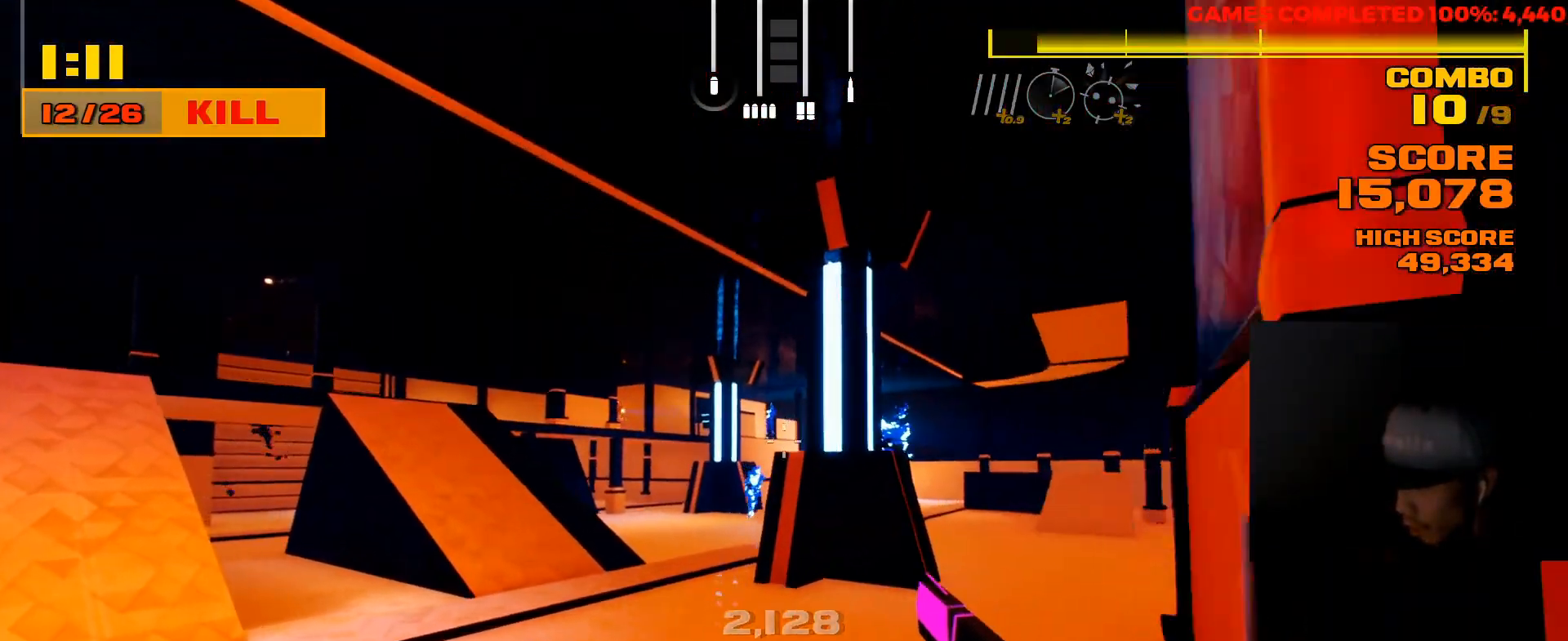
{"keys": ["a", "w"], "mouse": [], "events": [[200, "mouse_left", "down"], [300, "mouse_left", "up"], [400, "mouse_left", "down"], [500, "mouse_left", "up"]]}
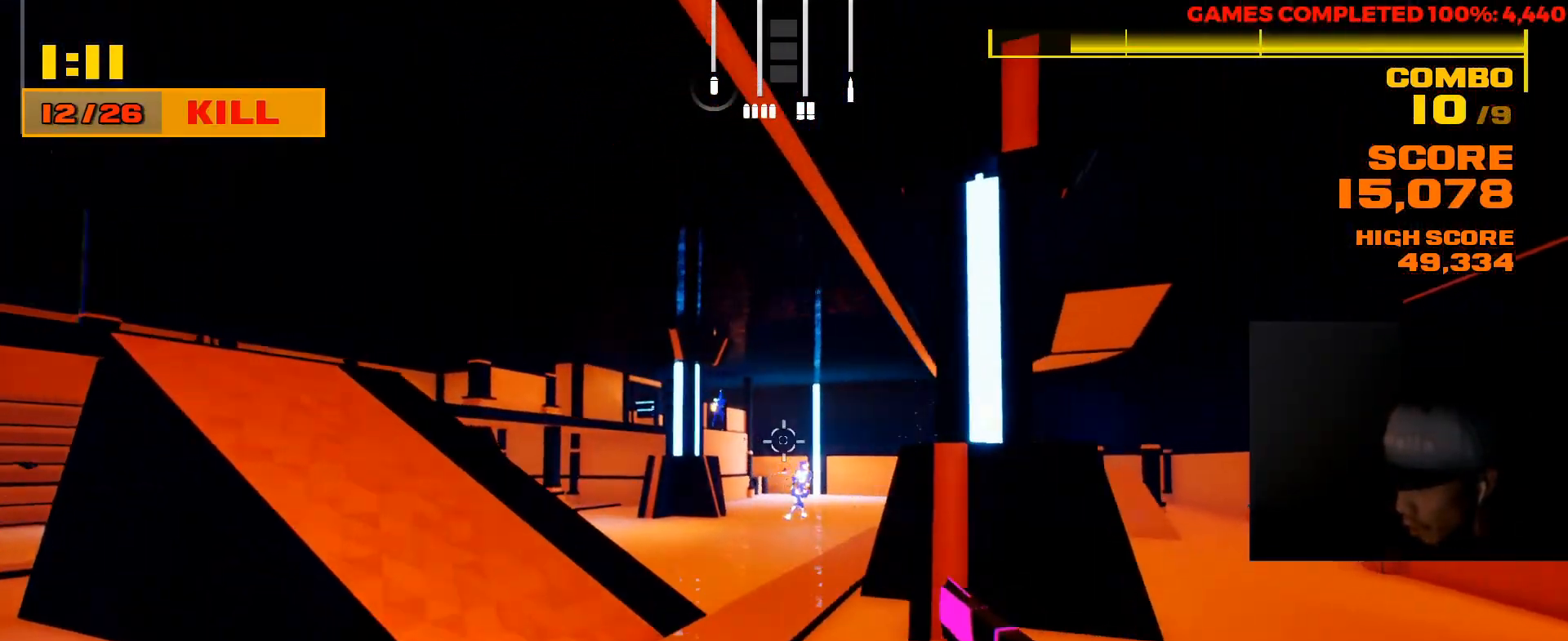
{"keys": ["w"], "mouse": [], "events": [[100, "mouse_left", "down"], [217, "mouse_left", "up"], [317, "mouse_left", "down"], [417, "mouse_left", "up"], [450, "a", "up"]]}
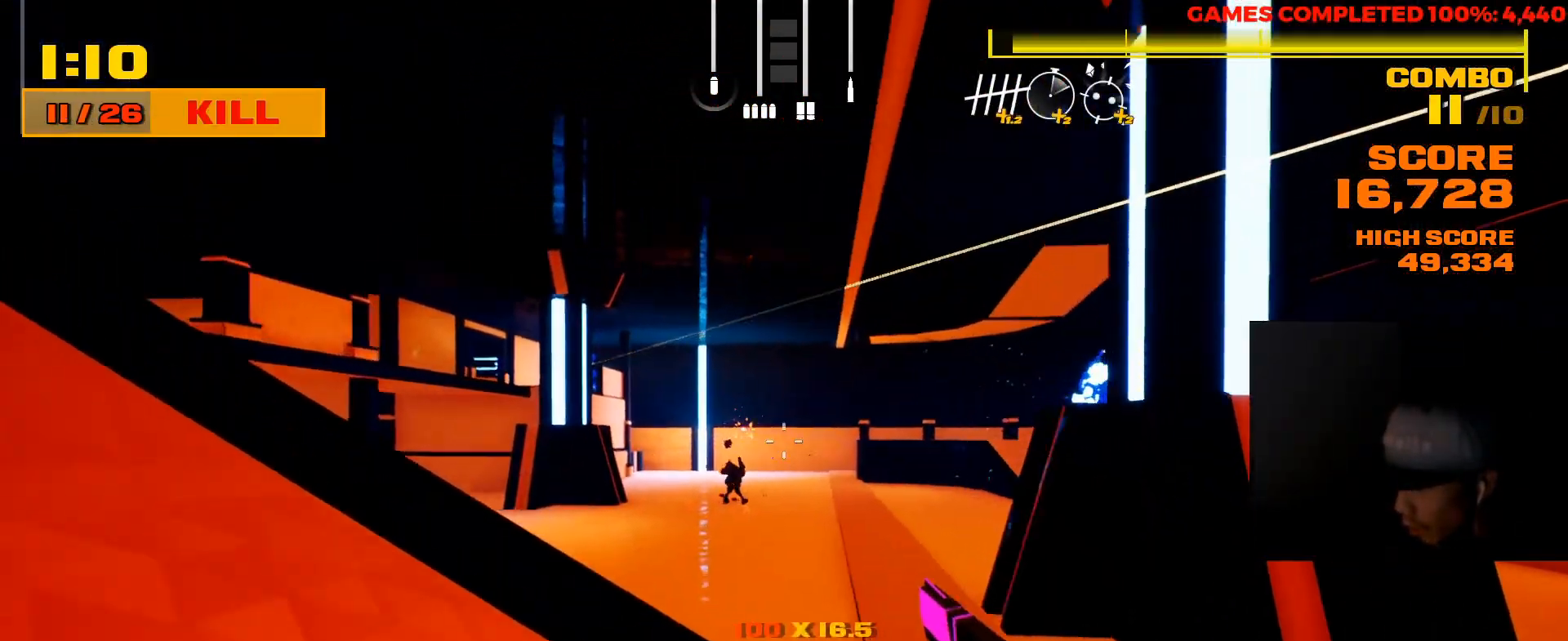
{"keys": ["shift", "w"], "mouse": [], "events": [[117, "shift", "down"], [283, "space", "down"], [483, "space", "up"]]}
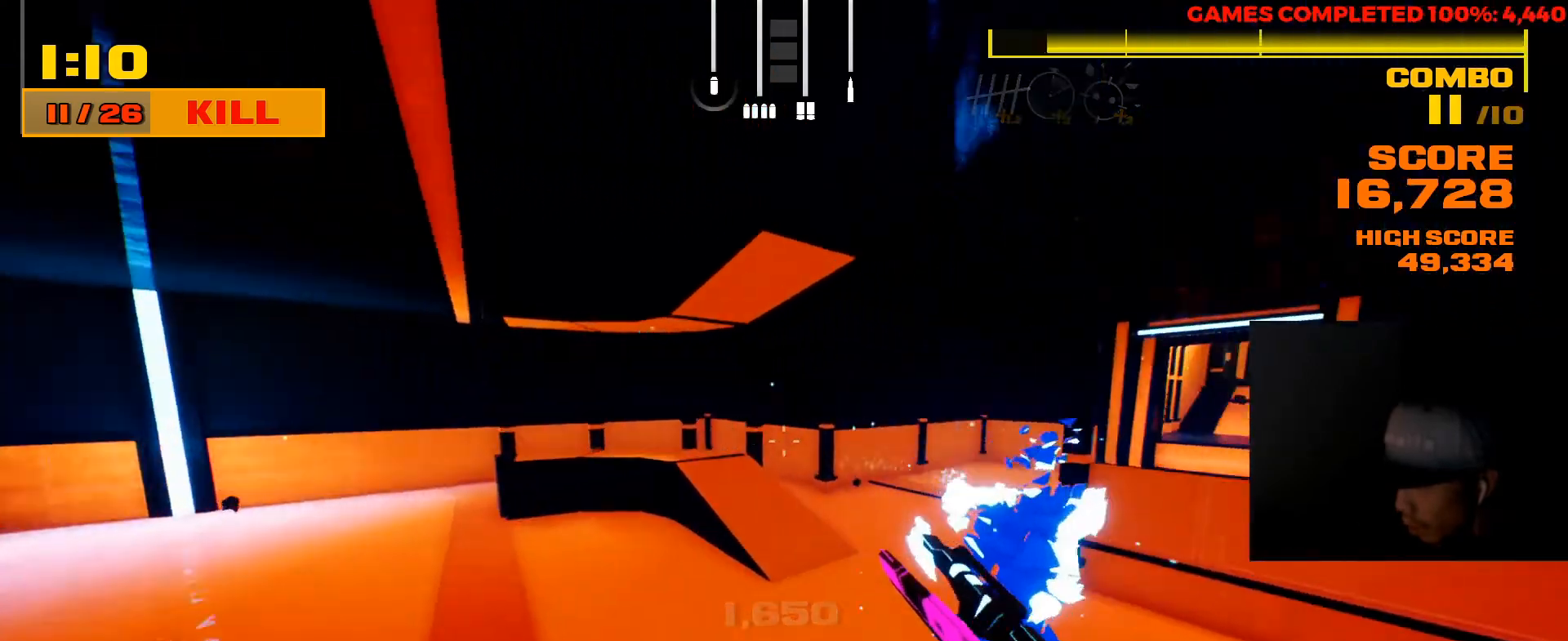
{"keys": ["d", "w"], "mouse": [], "events": [[150, "a", "down"], [200, "shift", "up"], [250, "mouse_left", "down"], [300, "a", "up"], [350, "mouse_left", "up"], [400, "d", "down"]]}
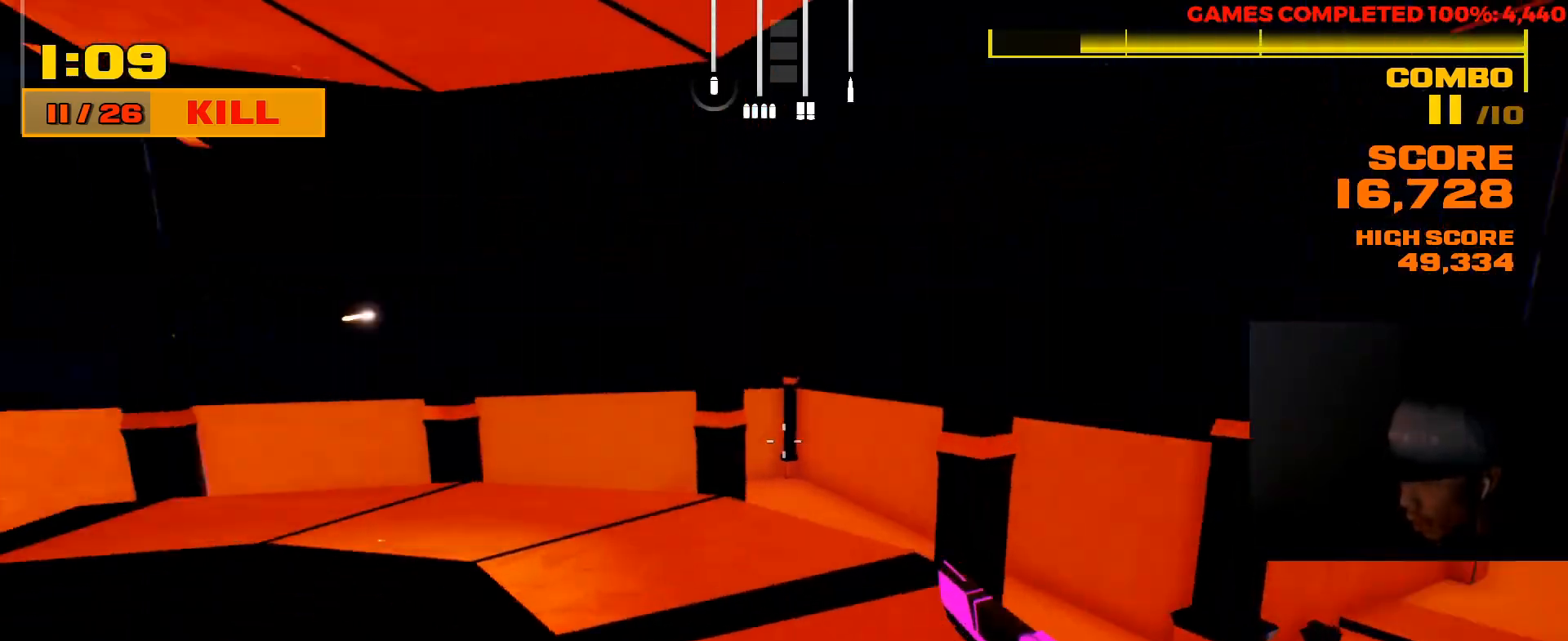
{"keys": ["d", "w"], "mouse": [], "events": [[167, "space", "down"], [233, "d", "up"], [267, "space", "up"], [433, "d", "down"]]}
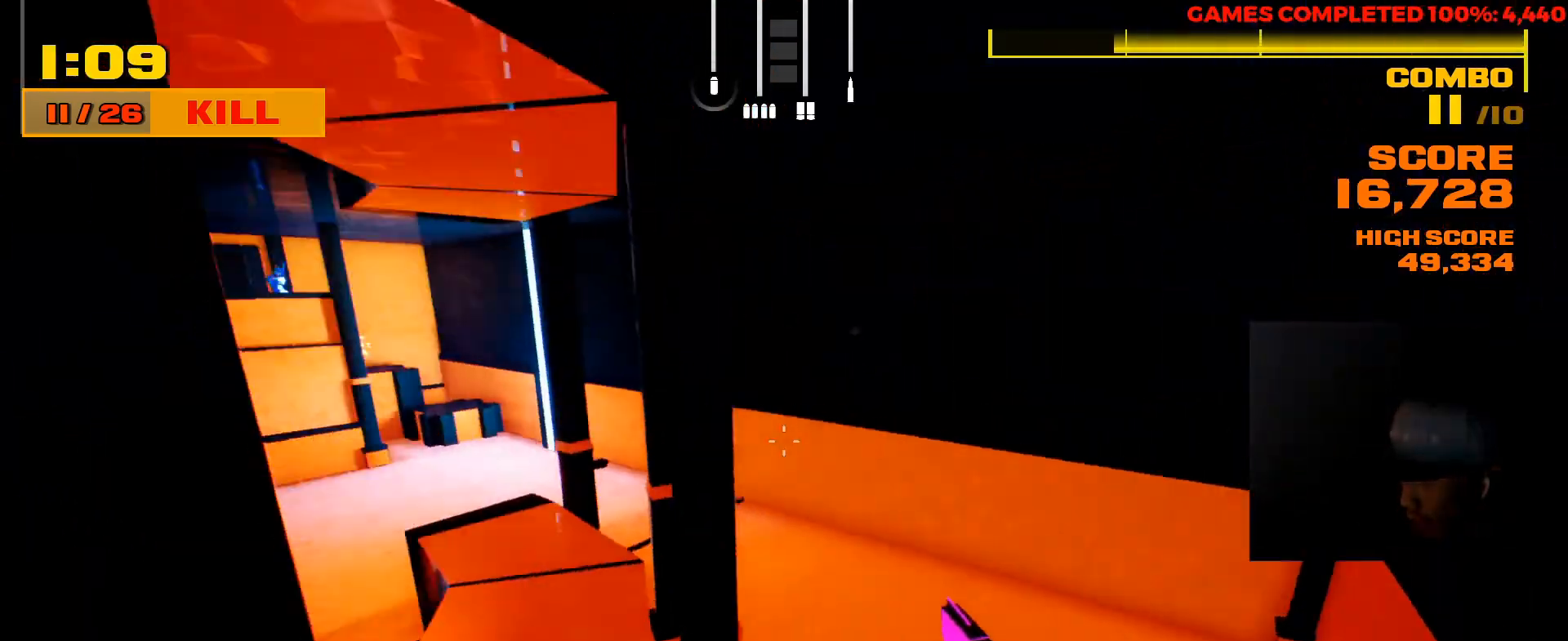
{"keys": ["d", "w"], "mouse": [], "events": []}
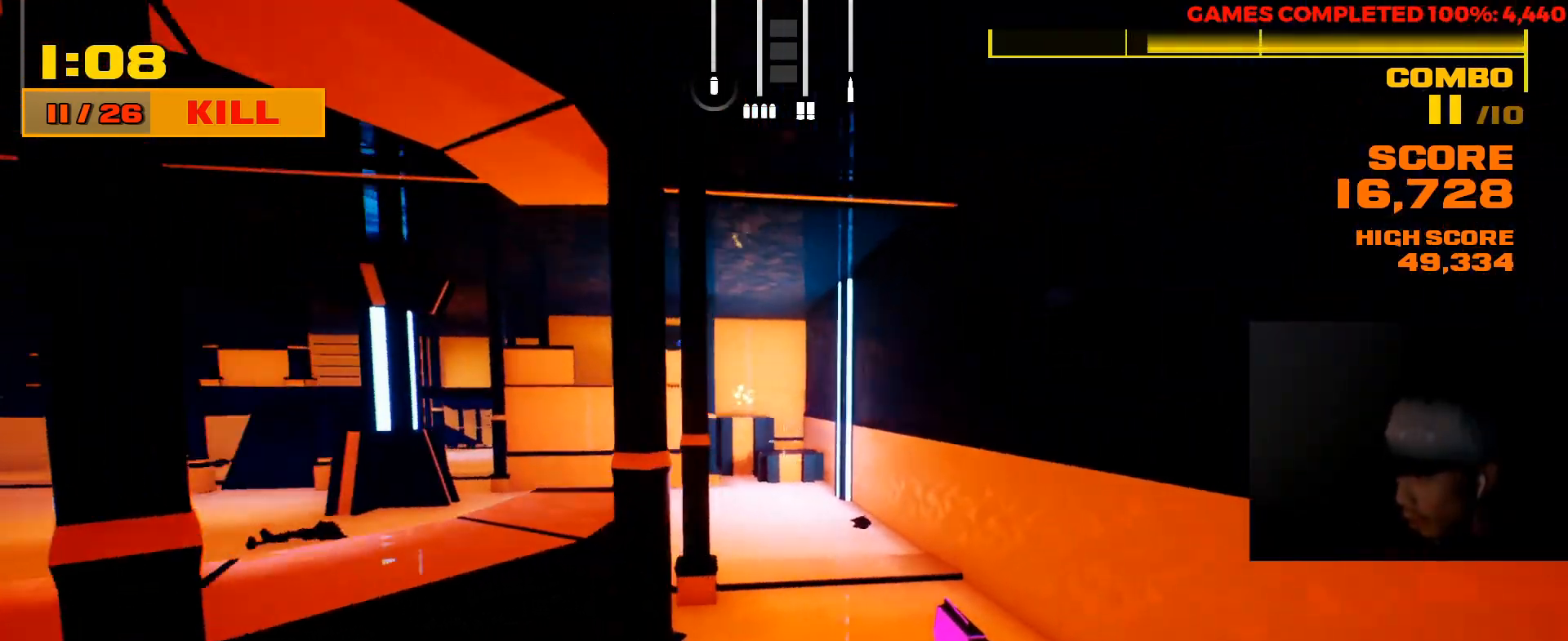
{"keys": ["w"], "mouse": [], "events": [[217, "d", "up"]]}
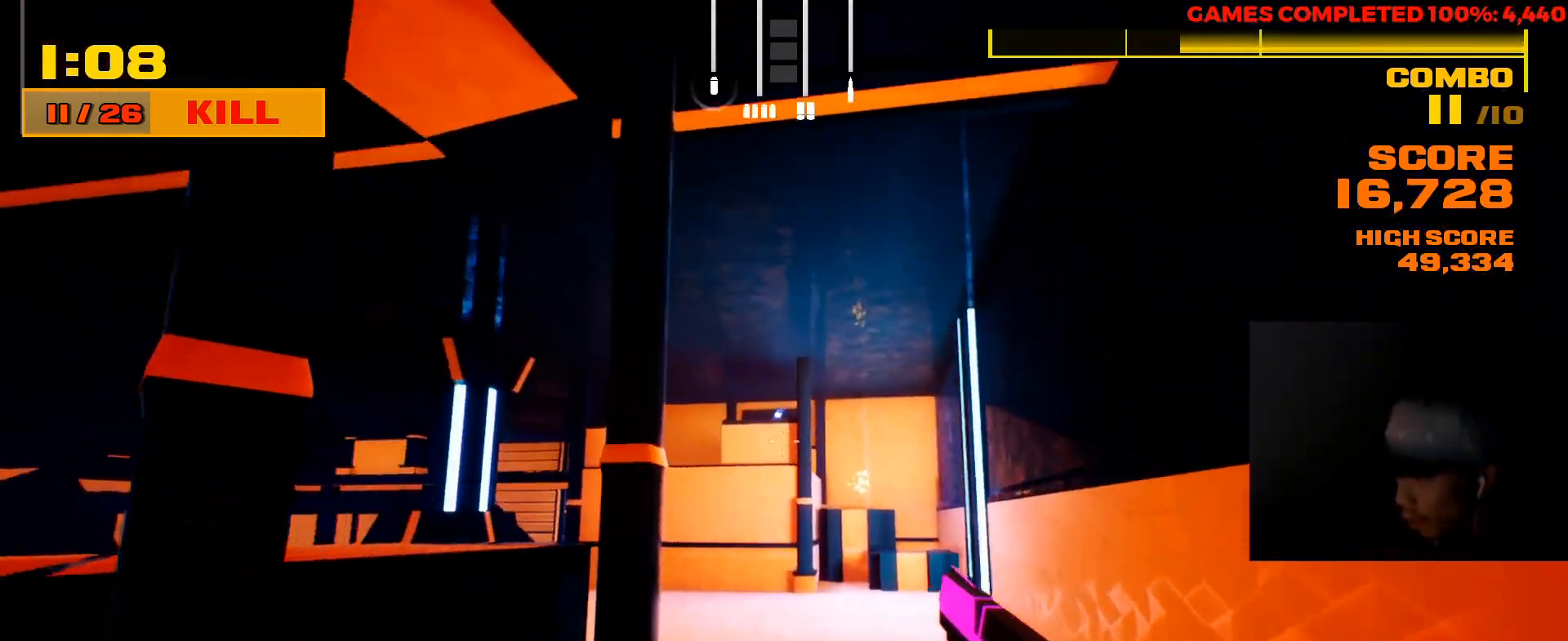
{"keys": ["d", "w"], "mouse": ["left"], "events": [[67, "d", "down"], [167, "mouse_left", "down"], [300, "mouse_left", "up"], [500, "mouse_left", "down"]]}
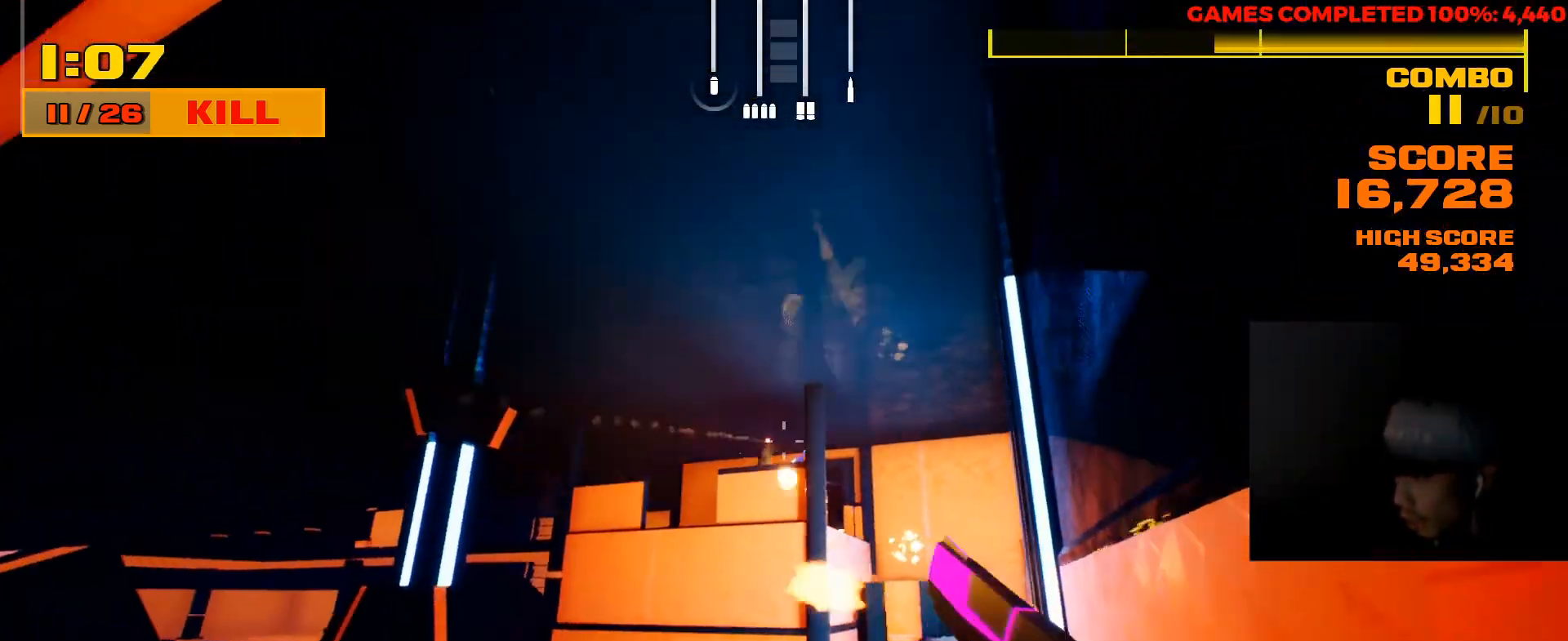
{"keys": ["d", "w"], "mouse": [], "events": [[133, "mouse_left", "up"]]}
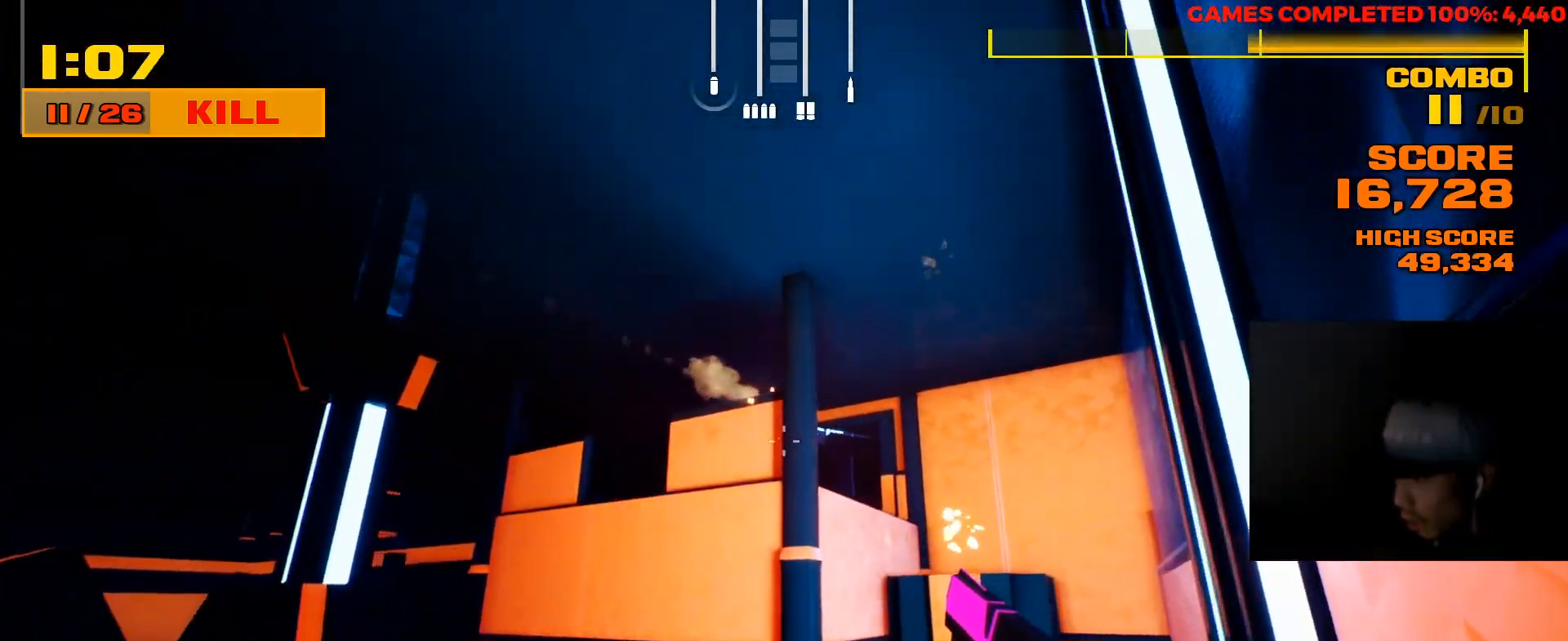
{"keys": ["d", "w"], "mouse": [], "events": [[17, "d", "up"], [183, "d", "down"], [317, "space", "down"], [450, "space", "up"]]}
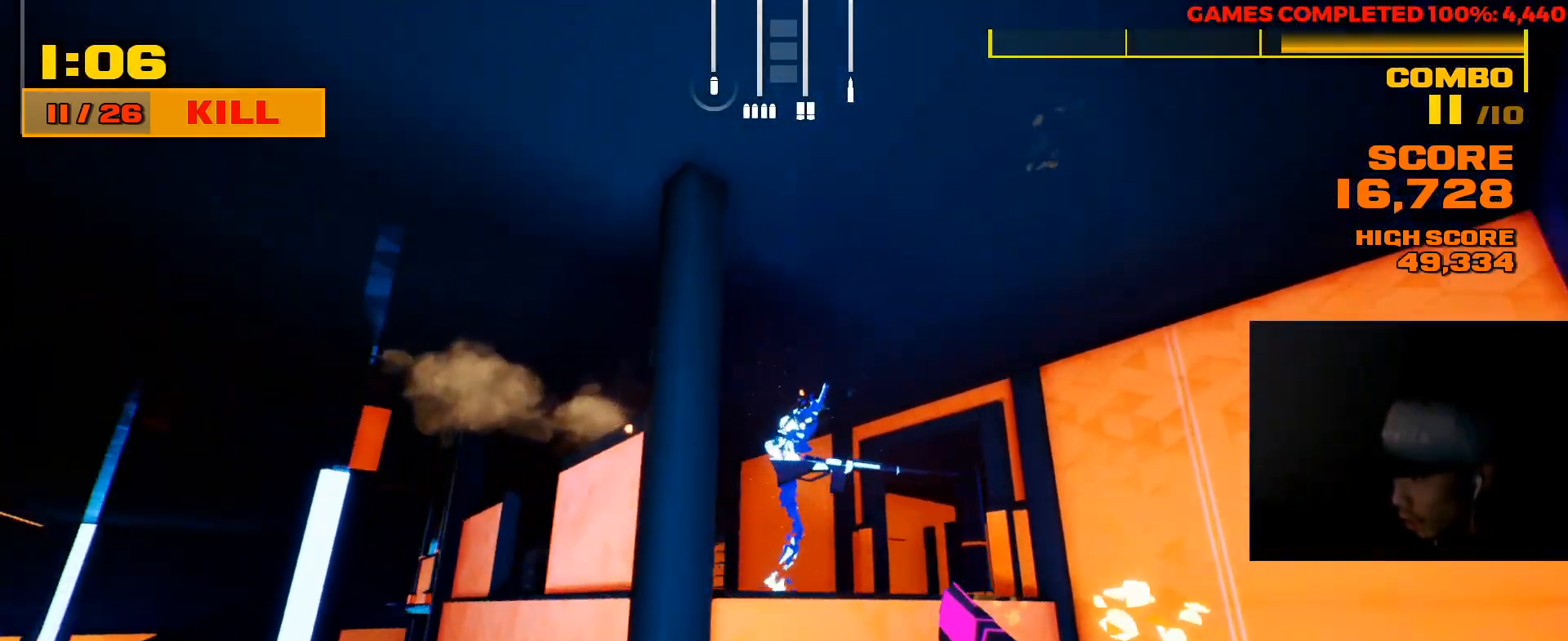
{"keys": ["d", "w"], "mouse": [], "events": [[67, "space", "down"], [167, "mouse_left", "down"], [233, "space", "up"], [267, "mouse_left", "up"], [367, "mouse_left", "down"], [467, "mouse_left", "up"]]}
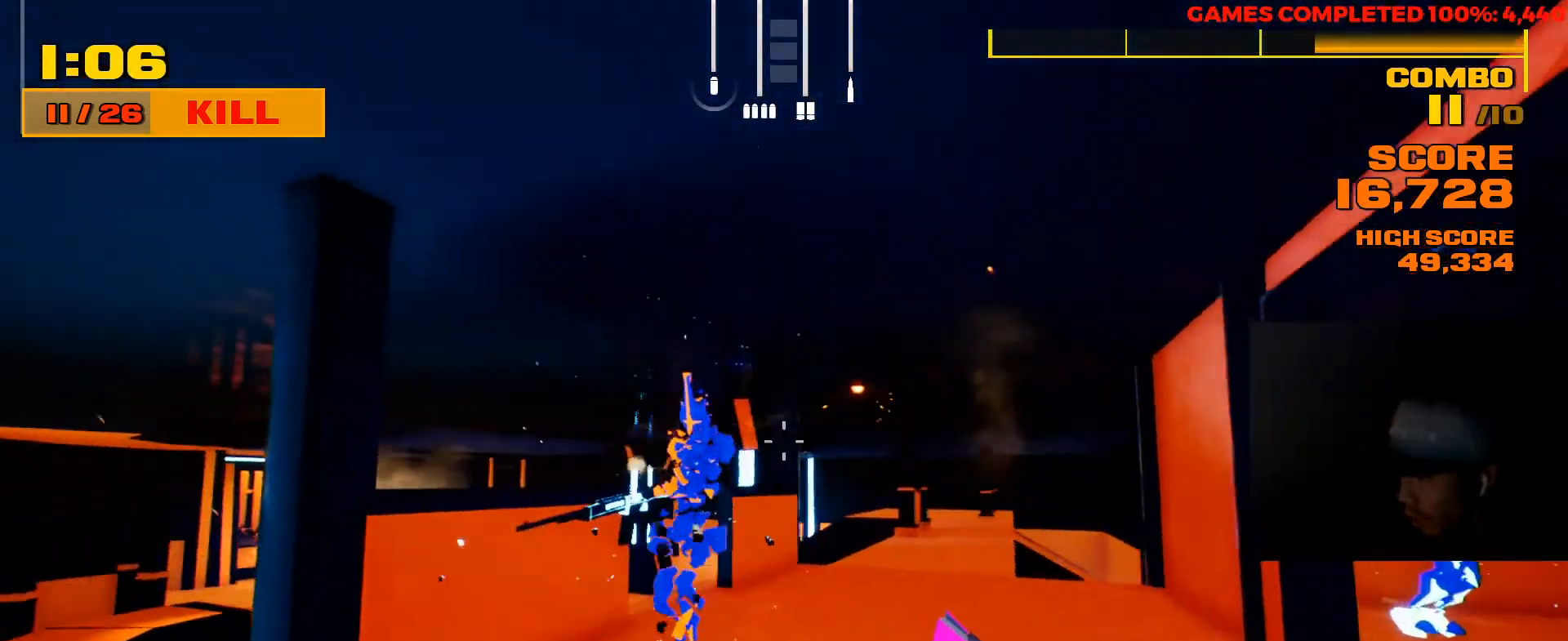
{"keys": [], "mouse": ["left"], "events": [[67, "d", "up"], [67, "mouse_left", "down"], [67, "w", "up"], [167, "mouse_left", "up"], [283, "mouse_left", "down"], [383, "mouse_left", "up"], [450, "mouse_left", "down"]]}
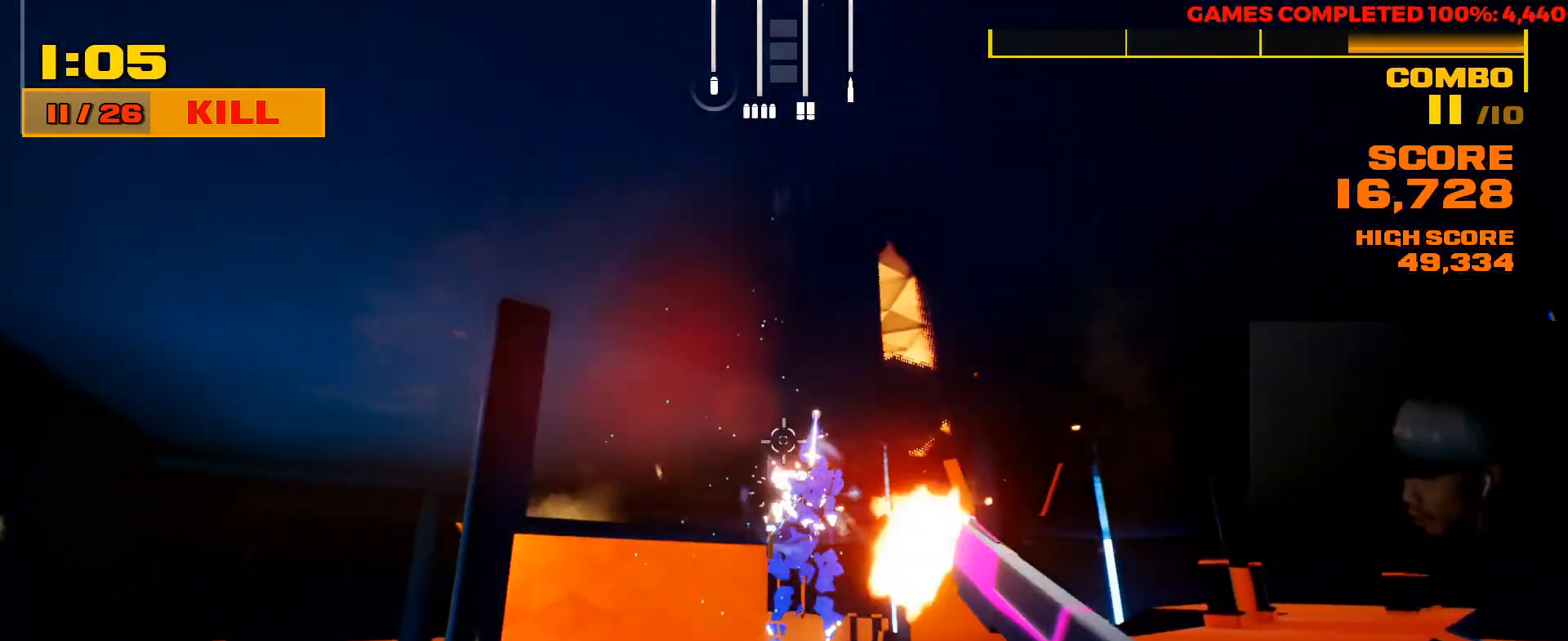
{"keys": ["a", "space", "w"], "mouse": [], "events": [[50, "mouse_left", "up"], [117, "mouse_left", "down"], [217, "mouse_left", "up"], [283, "a", "down"], [317, "mouse_left", "down"], [317, "w", "down"], [383, "space", "down"], [417, "mouse_left", "up"]]}
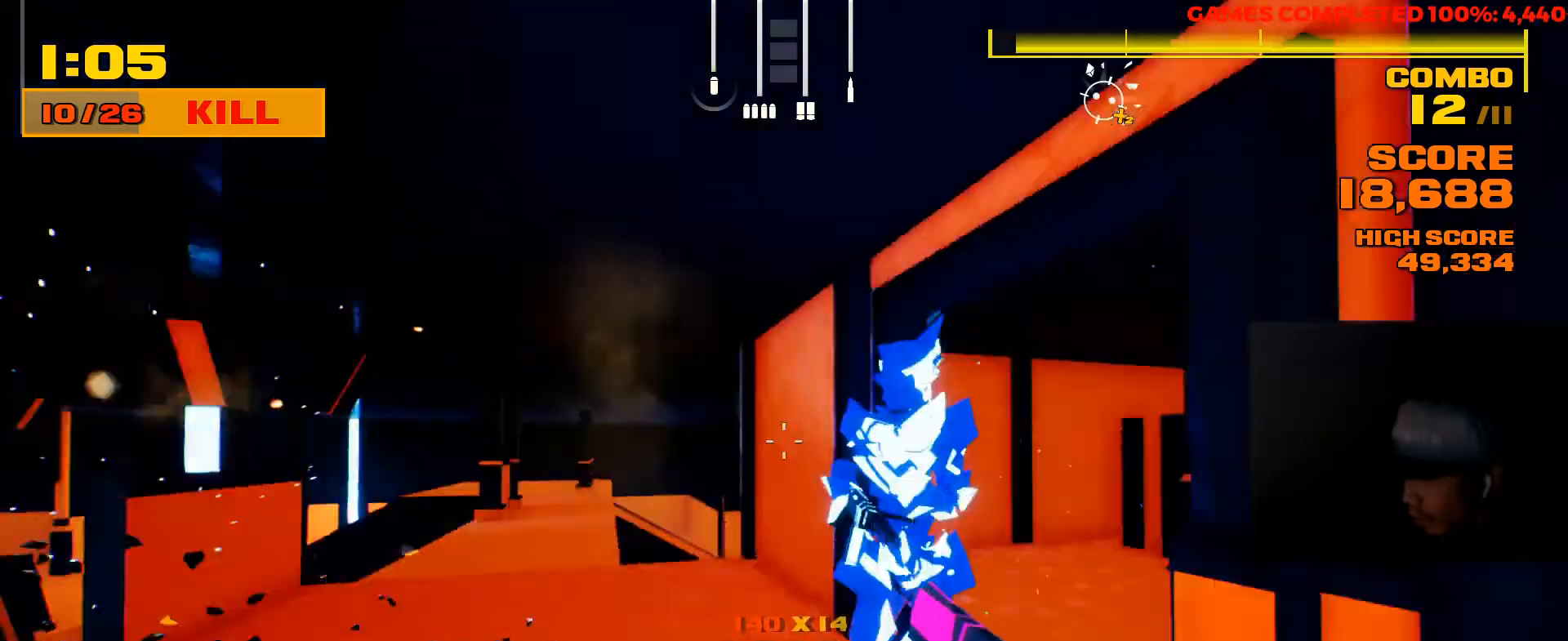
{"keys": ["a", "w"], "mouse": [], "events": [[17, "space", "up"], [50, "mouse_left", "down"], [50, "w", "up"], [117, "mouse_left", "up"], [233, "mouse_left", "down"], [333, "mouse_left", "up"], [333, "w", "down"], [400, "mouse_left", "down"], [500, "mouse_left", "up"]]}
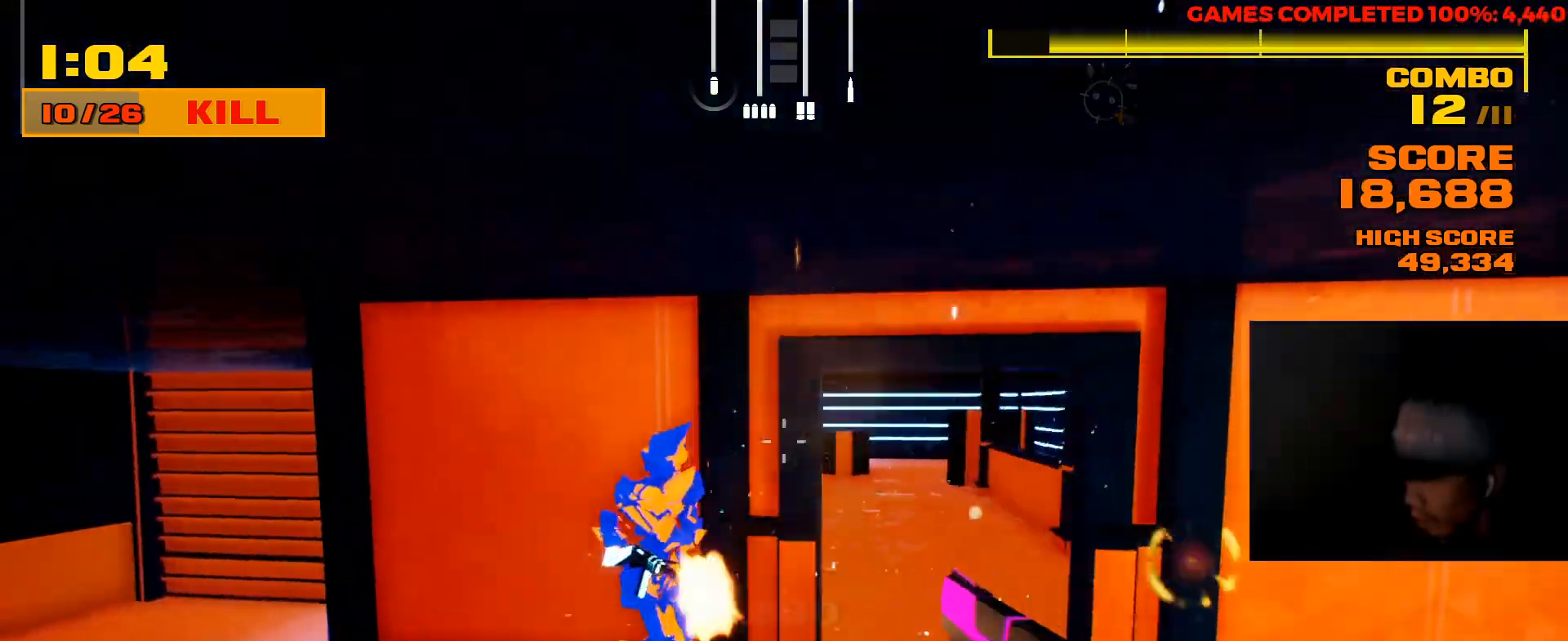
{"keys": [], "mouse": ["left"], "events": [[33, "a", "up"], [100, "mouse_left", "down"], [100, "w", "up"], [200, "mouse_left", "up"], [300, "mouse_left", "down"], [333, "mouse_left", "up"], [483, "mouse_left", "down"]]}
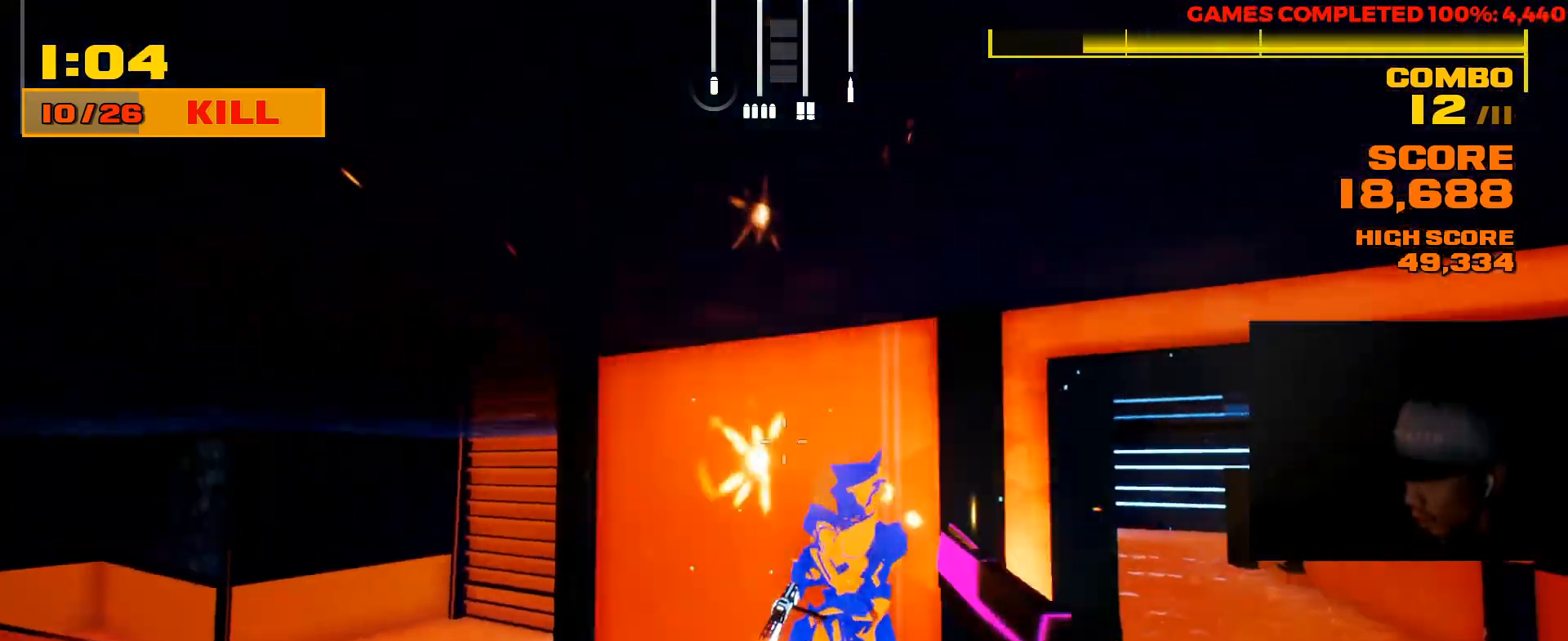
{"keys": ["d", "w"], "mouse": [], "events": [[83, "mouse_left", "up"], [183, "mouse_left", "down"], [250, "mouse_left", "up"], [350, "mouse_left", "down"], [417, "mouse_left", "up"], [417, "w", "down"], [450, "d", "down"]]}
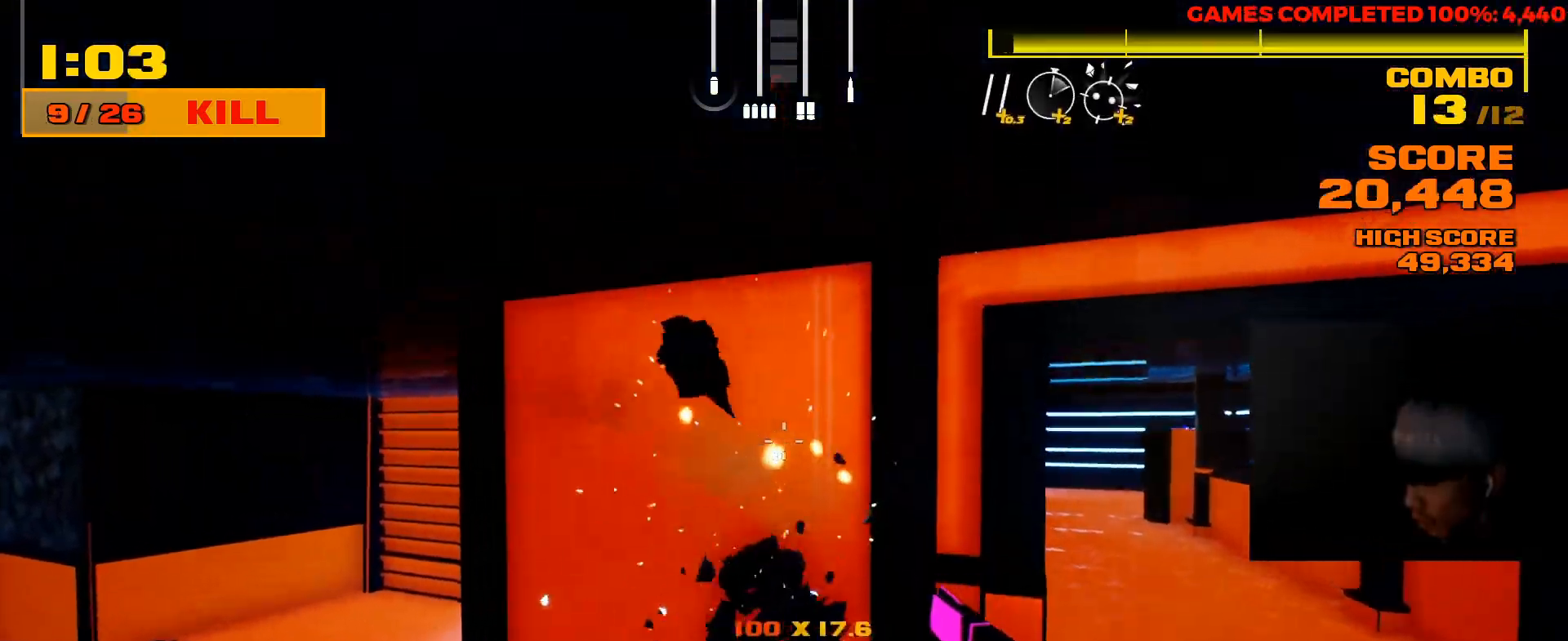
{"keys": ["w"], "mouse": [], "events": [[450, "d", "up"]]}
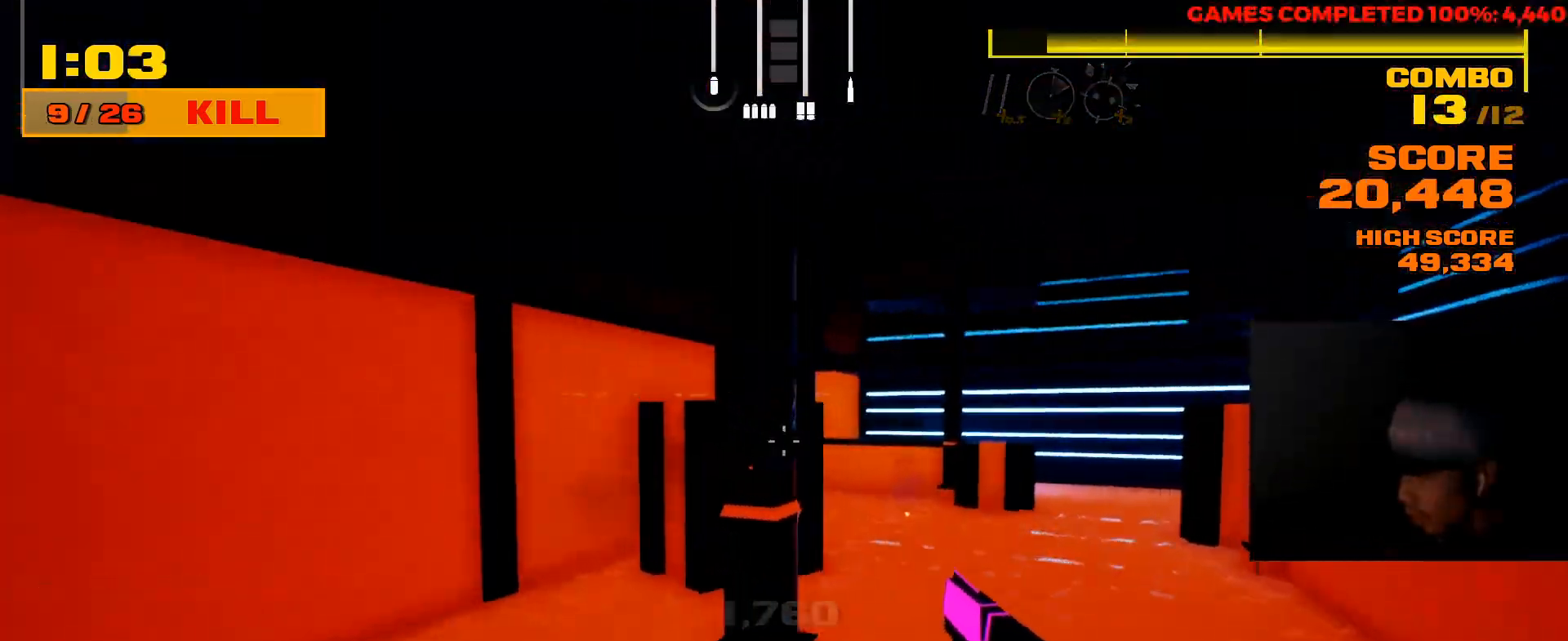
{"keys": ["w"], "mouse": [], "events": [[400, "a", "down"], [500, "a", "up"]]}
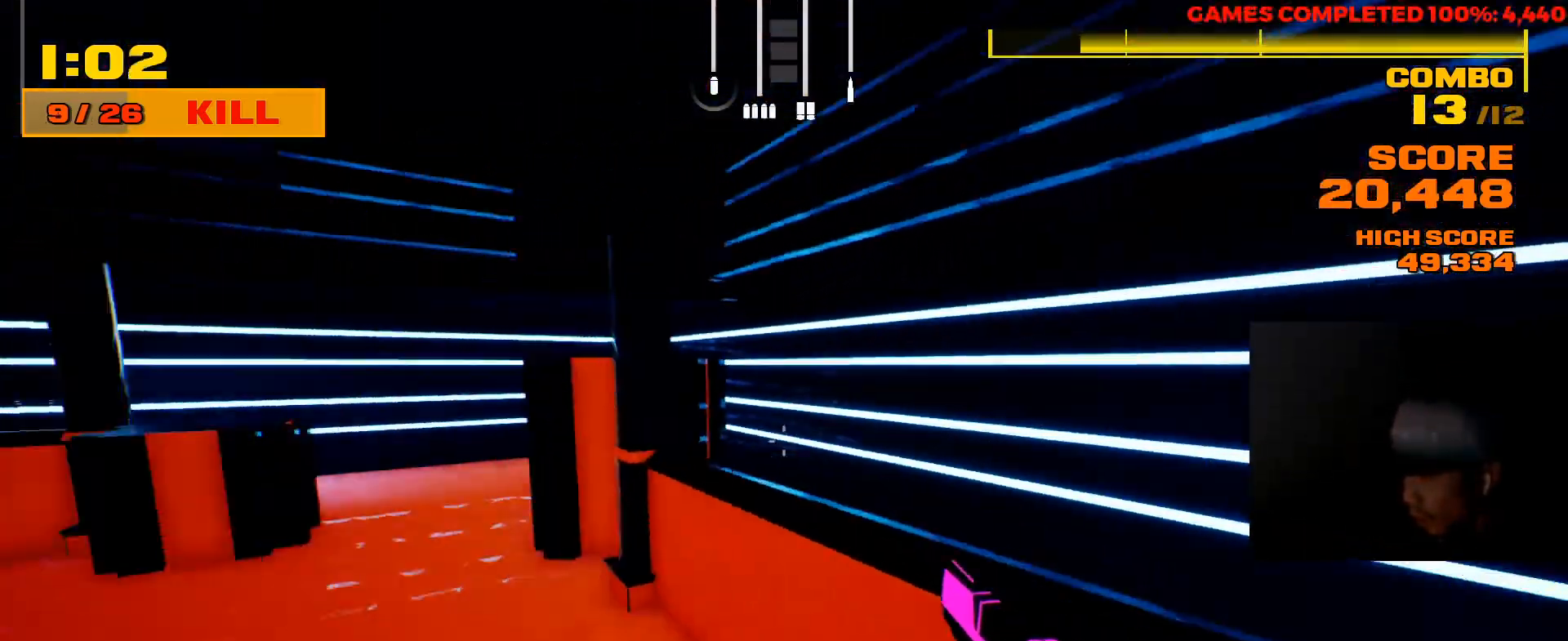
{"keys": ["a", "w"], "mouse": [], "events": [[200, "a", "down"]]}